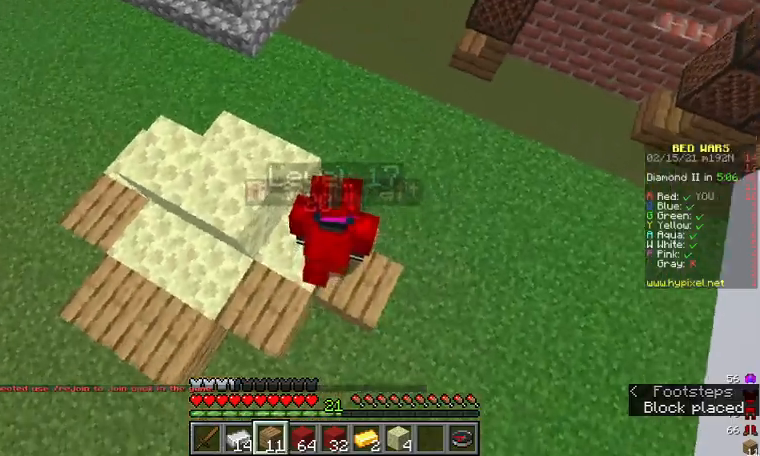
Gameplay with keyboard and mouse; each line is a JSON object with the keys and mouse buttons held at the frame after it. "events" lists presses ("down") and releases ("up") of "a", "d", "s", "w", "mouse_left" and "mouse_right" between this image and that frame as [ms after this image, input, new state], when the widget could be followed in between. "mouse_left", "mouse_right" = the "left", "right" buttons of the "mouse" list. No other keys are recorded. Fast repeated clicks can show as one long hold. Mouse movement is not recorded.
{"keys": ["w"], "mouse": [], "events": [[67, "mouse_right", "down"], [167, "mouse_right", "up"]]}
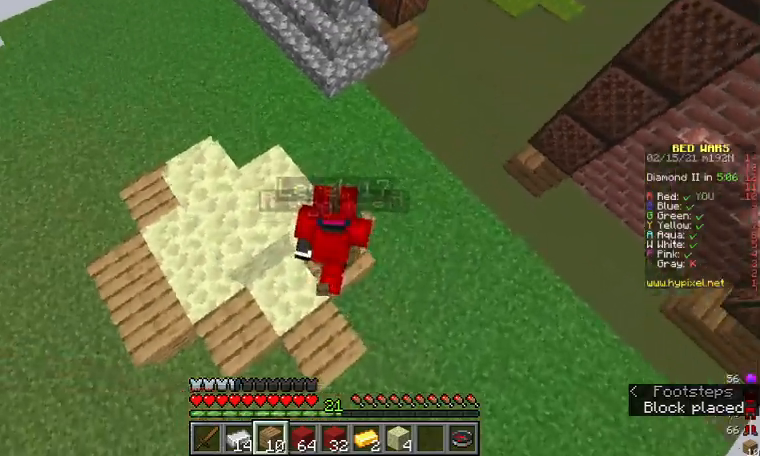
{"keys": ["w"], "mouse": [], "events": [[333, "mouse_right", "down"], [433, "mouse_right", "up"]]}
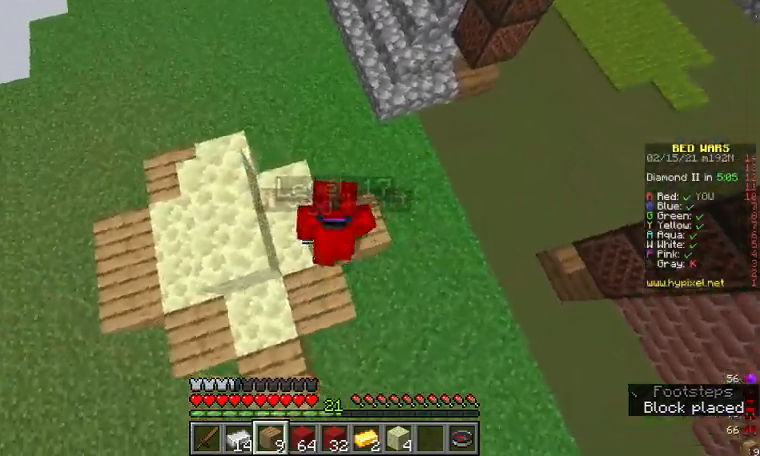
{"keys": ["w"], "mouse": ["right"], "events": [[367, "mouse_right", "down"]]}
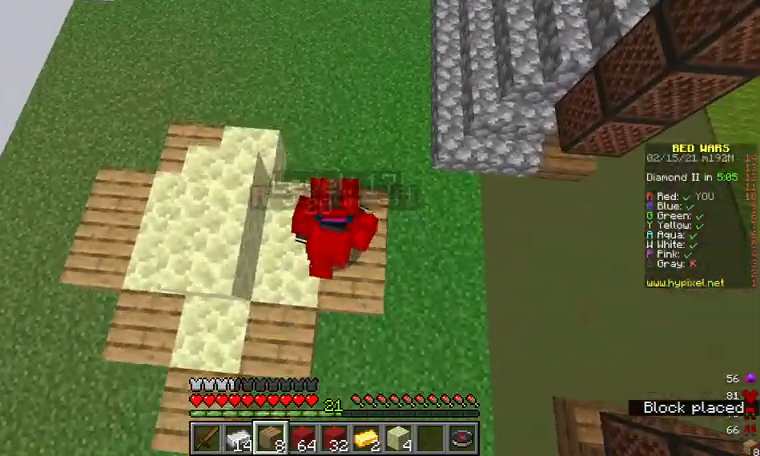
{"keys": ["a", "w"], "mouse": [], "events": [[33, "mouse_right", "up"], [233, "a", "down"]]}
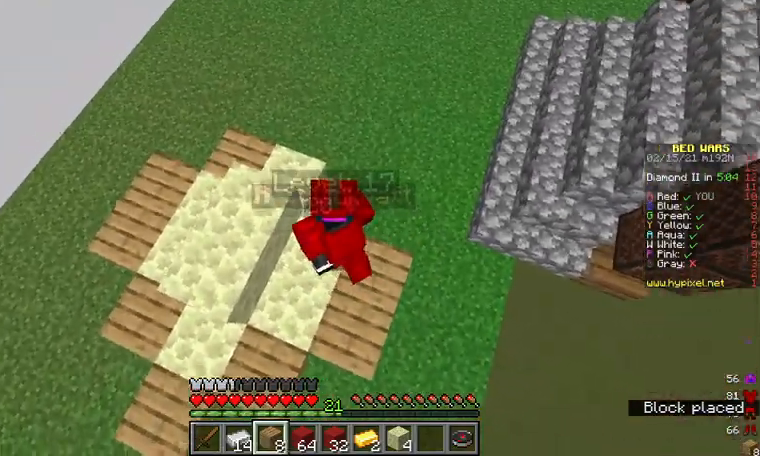
{"keys": ["d", "w"], "mouse": [], "events": [[67, "mouse_right", "down"], [100, "a", "up"], [167, "mouse_right", "up"], [433, "d", "down"]]}
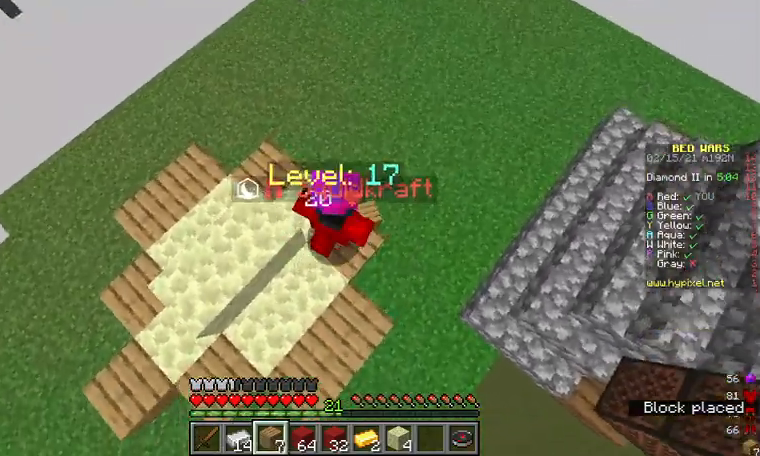
{"keys": ["w"], "mouse": ["right"], "events": [[133, "d", "up"], [433, "mouse_right", "down"]]}
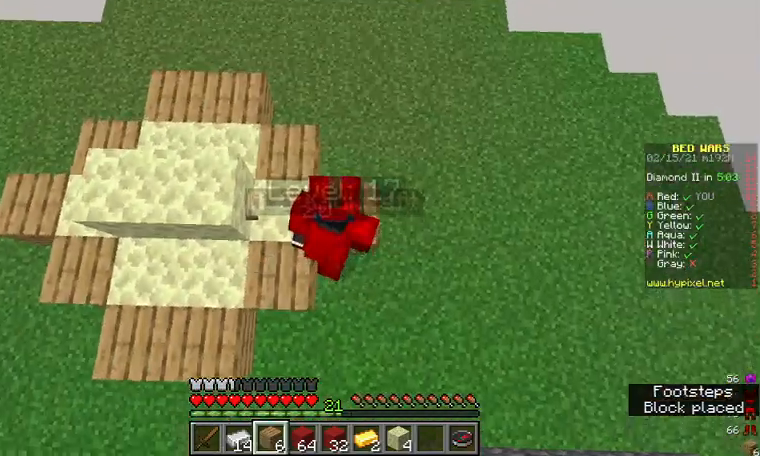
{"keys": [], "mouse": [], "events": [[67, "w", "up"], [100, "mouse_right", "up"]]}
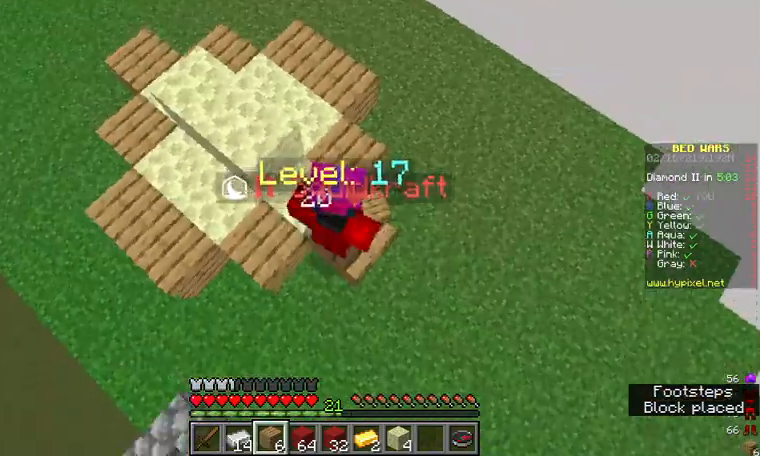
{"keys": ["s"], "mouse": [], "events": [[67, "w", "down"], [267, "w", "up"], [500, "s", "down"]]}
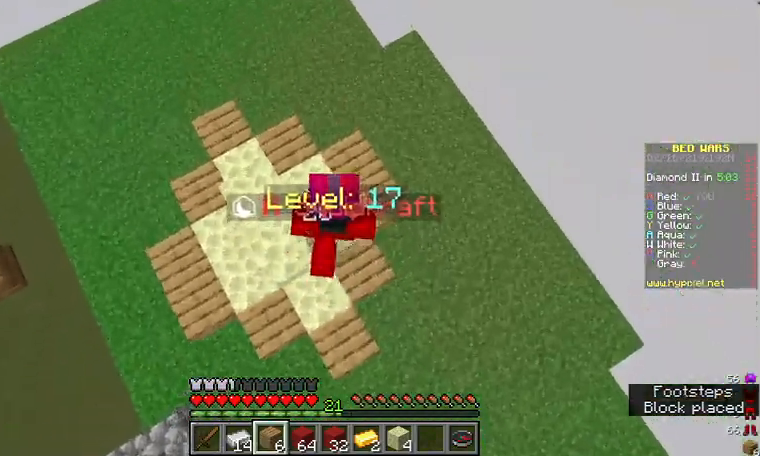
{"keys": ["s"], "mouse": [], "events": []}
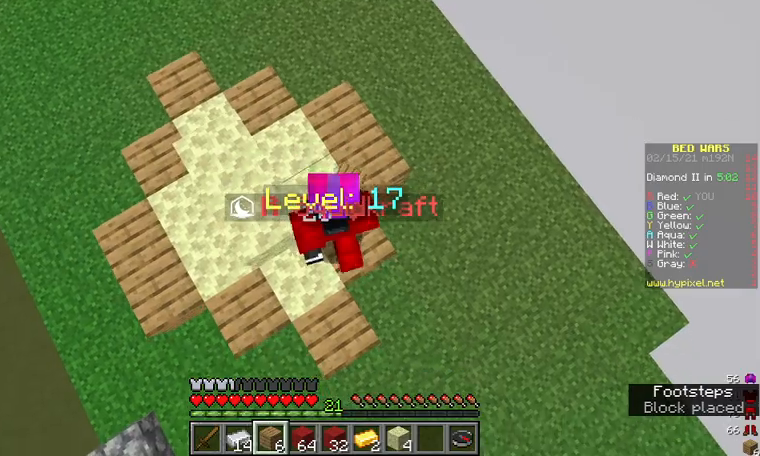
{"keys": ["a"], "mouse": [], "events": [[100, "a", "down"], [100, "s", "up"]]}
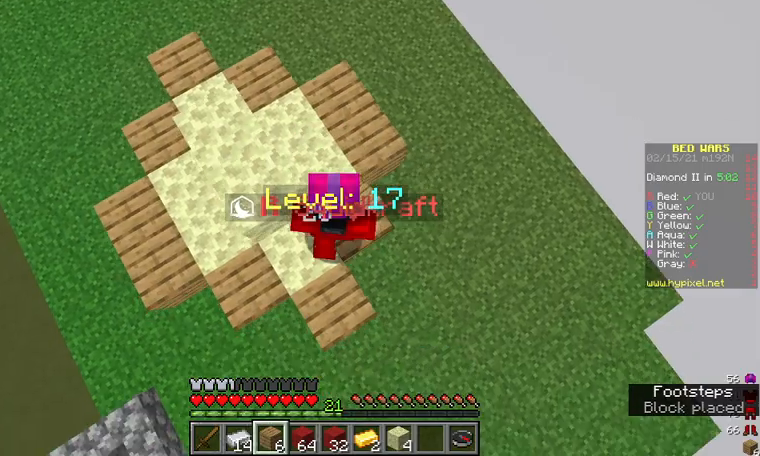
{"keys": [], "mouse": [], "events": [[233, "a", "up"]]}
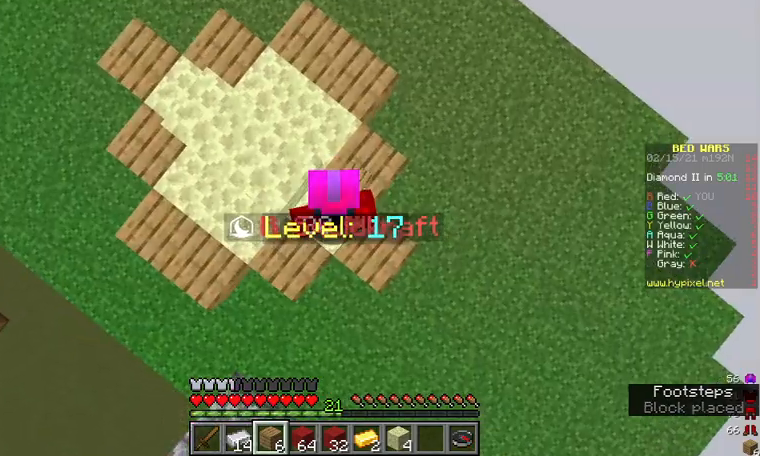
{"keys": [], "mouse": [], "events": [[33, "a", "down"], [100, "a", "up"], [233, "mouse_right", "down"], [333, "mouse_right", "up"]]}
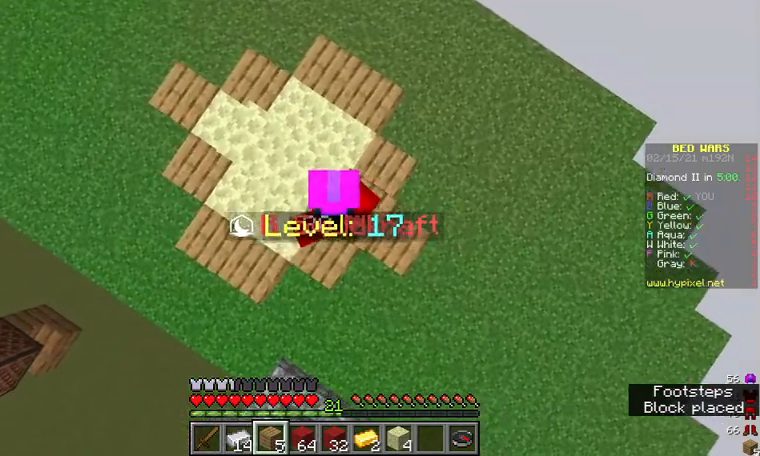
{"keys": ["w"], "mouse": [], "events": [[67, "w", "down"], [367, "mouse_right", "down"], [467, "mouse_right", "up"]]}
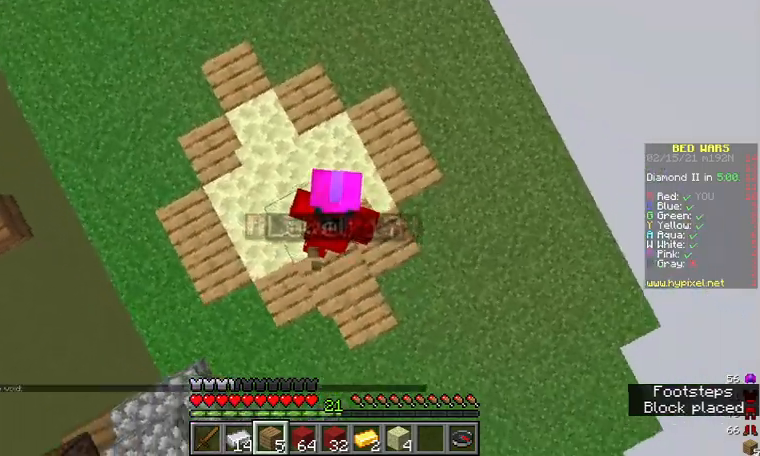
{"keys": ["d", "w"], "mouse": [], "events": [[333, "mouse_right", "down"], [433, "mouse_right", "up"], [467, "d", "down"]]}
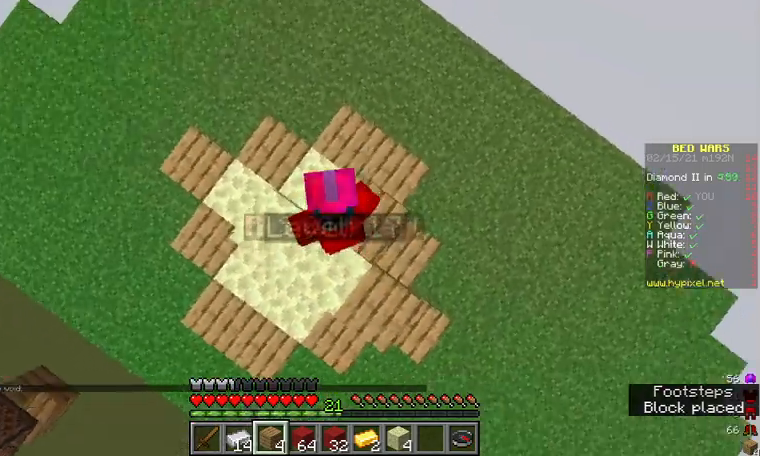
{"keys": ["w"], "mouse": [], "events": [[500, "d", "up"]]}
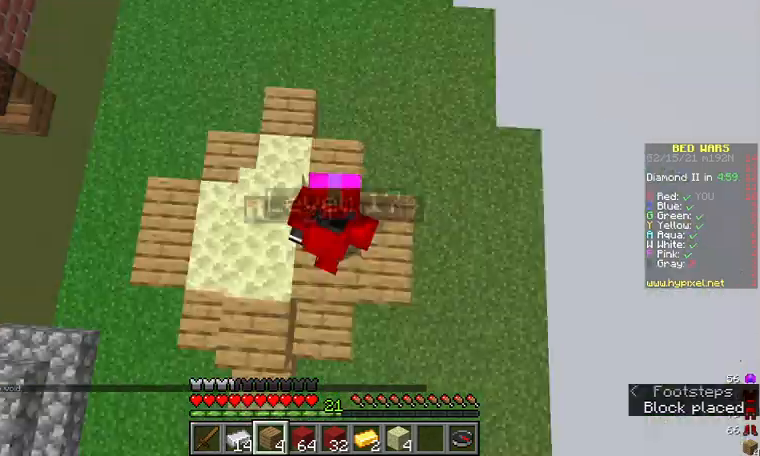
{"keys": ["w"], "mouse": [], "events": [[33, "mouse_right", "down"], [133, "mouse_right", "up"]]}
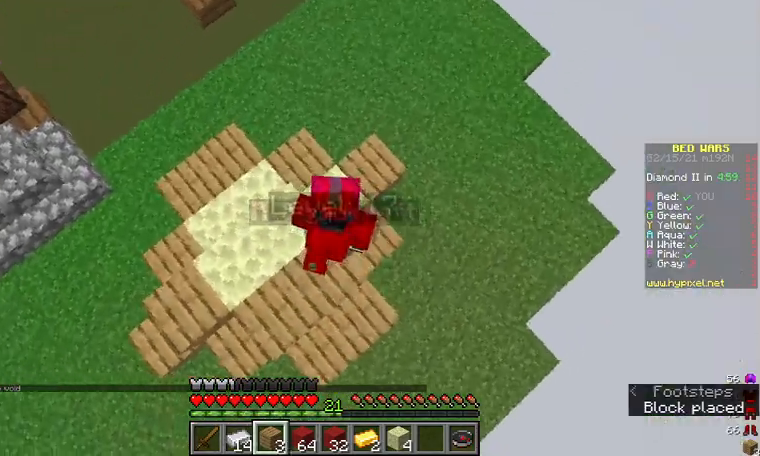
{"keys": ["w"], "mouse": [], "events": [[100, "mouse_right", "down"], [167, "mouse_right", "up"]]}
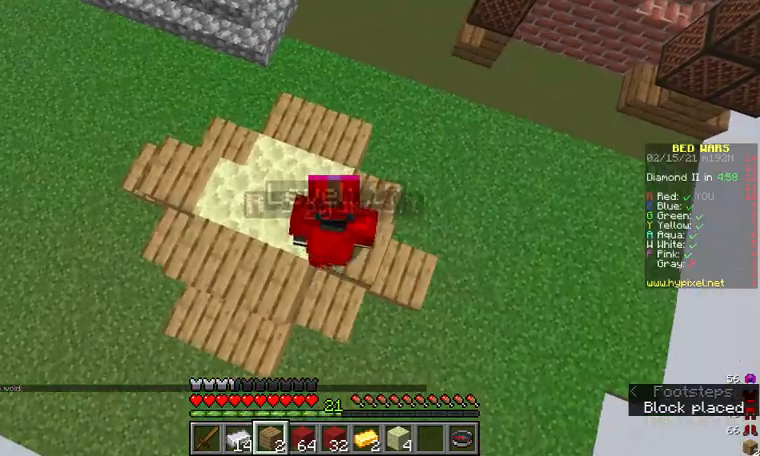
{"keys": ["w"], "mouse": [], "events": []}
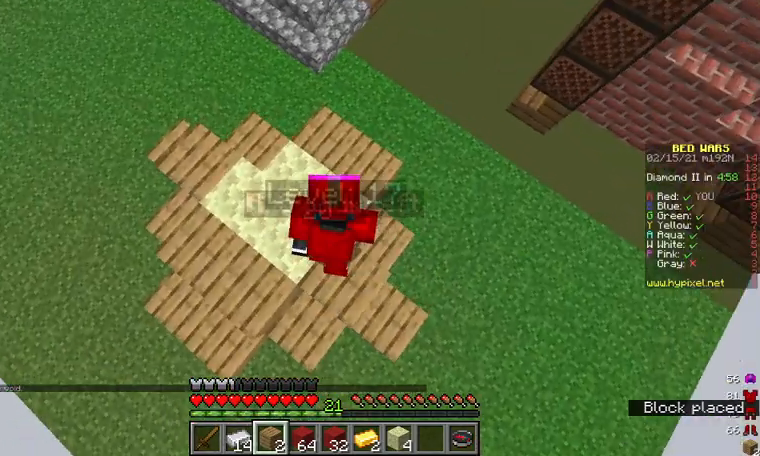
{"keys": ["w"], "mouse": [], "events": []}
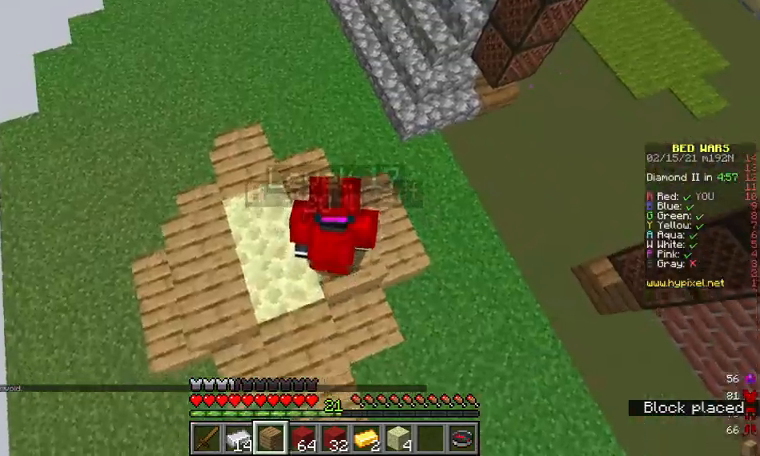
{"keys": ["a"], "mouse": [], "events": [[67, "mouse_right", "down"], [200, "mouse_right", "up"], [267, "a", "down"], [367, "w", "up"]]}
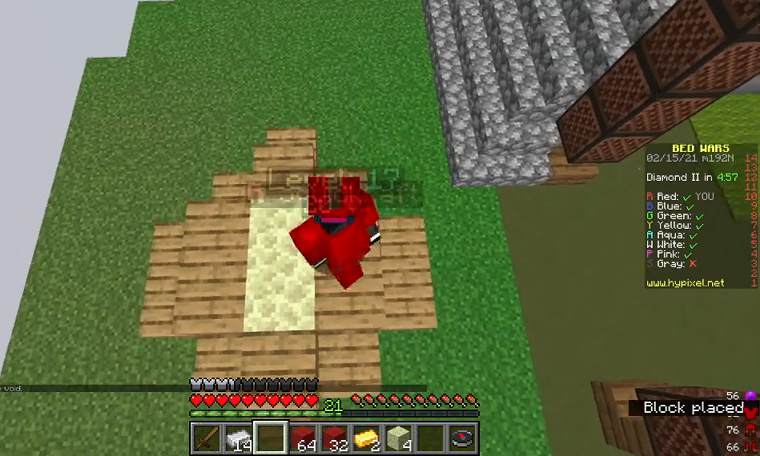
{"keys": ["s"], "mouse": [], "events": [[167, "s", "down"], [200, "a", "up"]]}
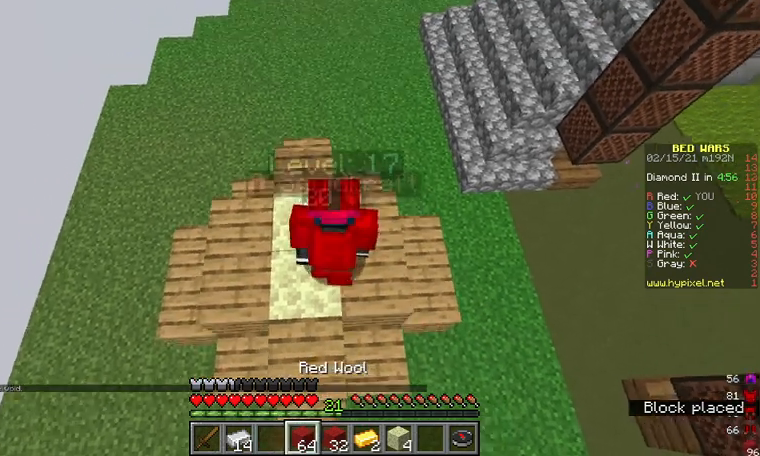
{"keys": ["s"], "mouse": [], "events": []}
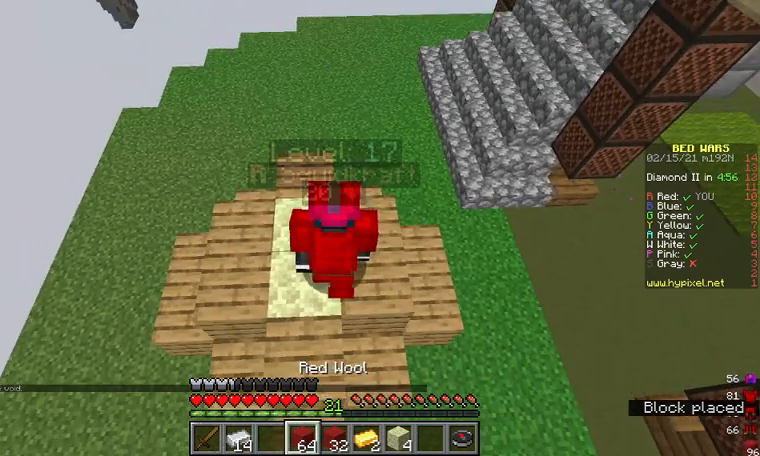
{"keys": ["s"], "mouse": [], "events": []}
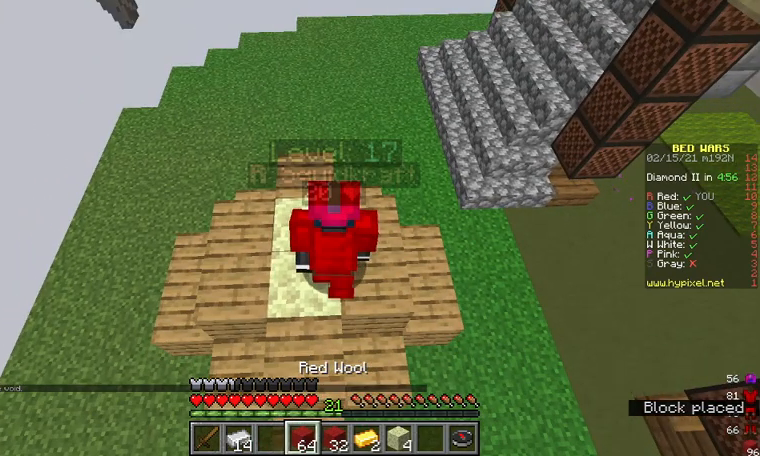
{"keys": ["s"], "mouse": [], "events": []}
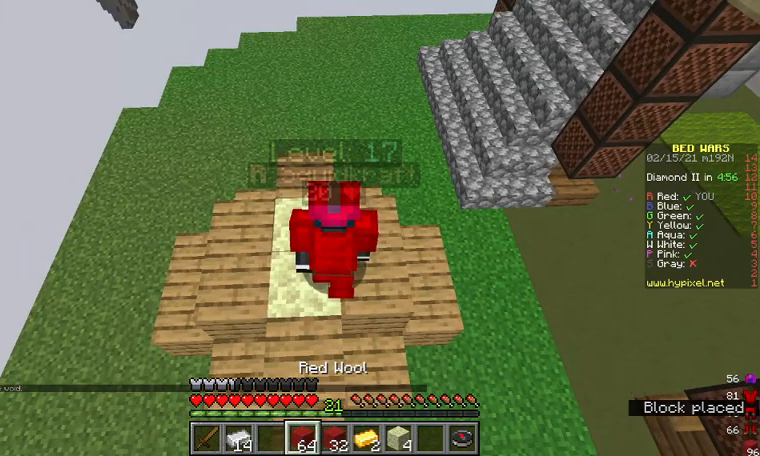
{"keys": ["s"], "mouse": [], "events": []}